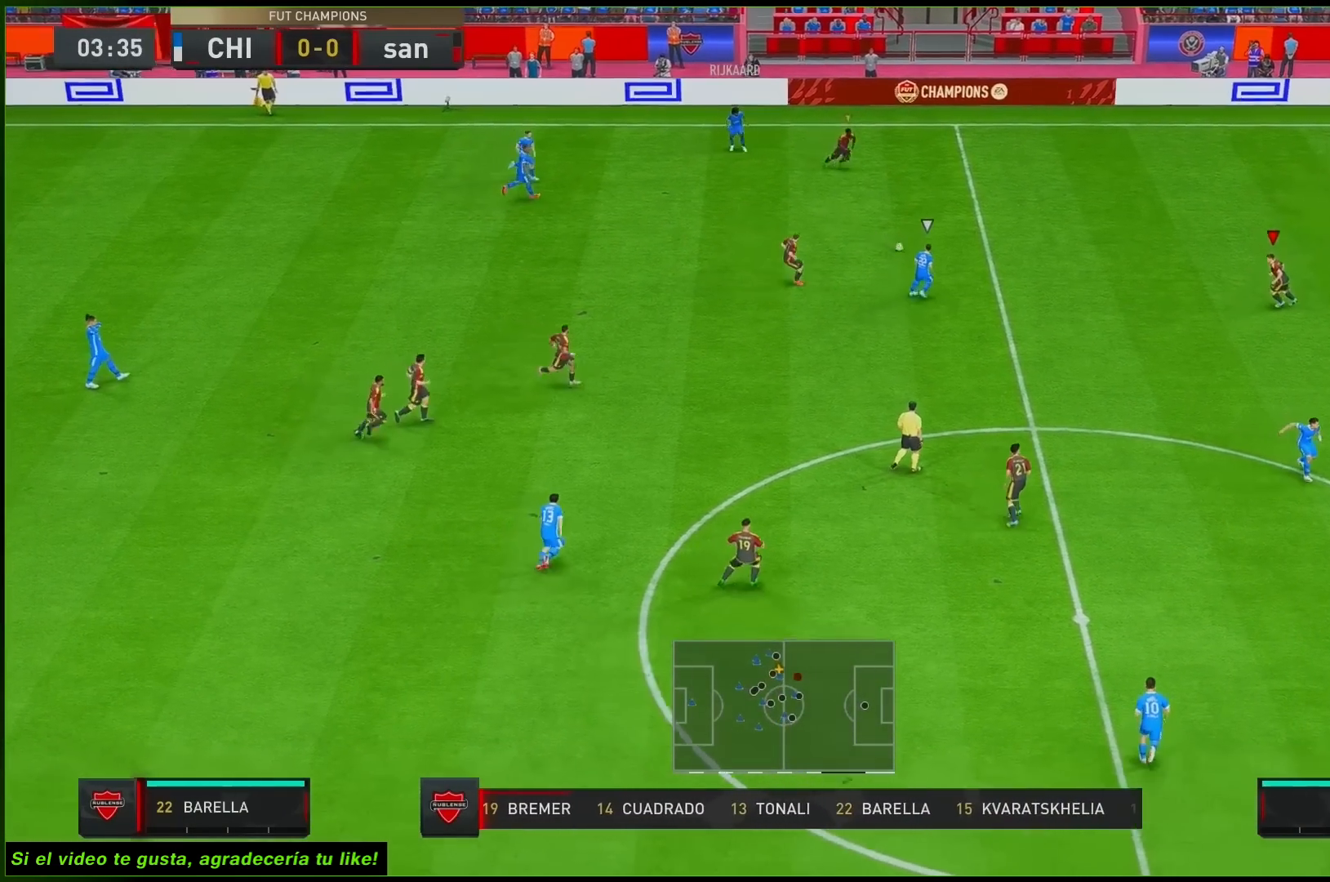
Gameplay with a controller (Xbox layout); each line is a JSON object with the inputs held at the frame after it (dt_ms = milliseconds from this image to that frame). "button_events" lists button changes between this image and that frame as [ms after this image, input, new state], when the widget could be followed in between (sticks are given only as held states). Not read: L3 R1 R3.
{"dt_ms": 500, "buttons": ["L2", "R2"], "left_stick": "left", "right_stick": "center", "button_events": []}
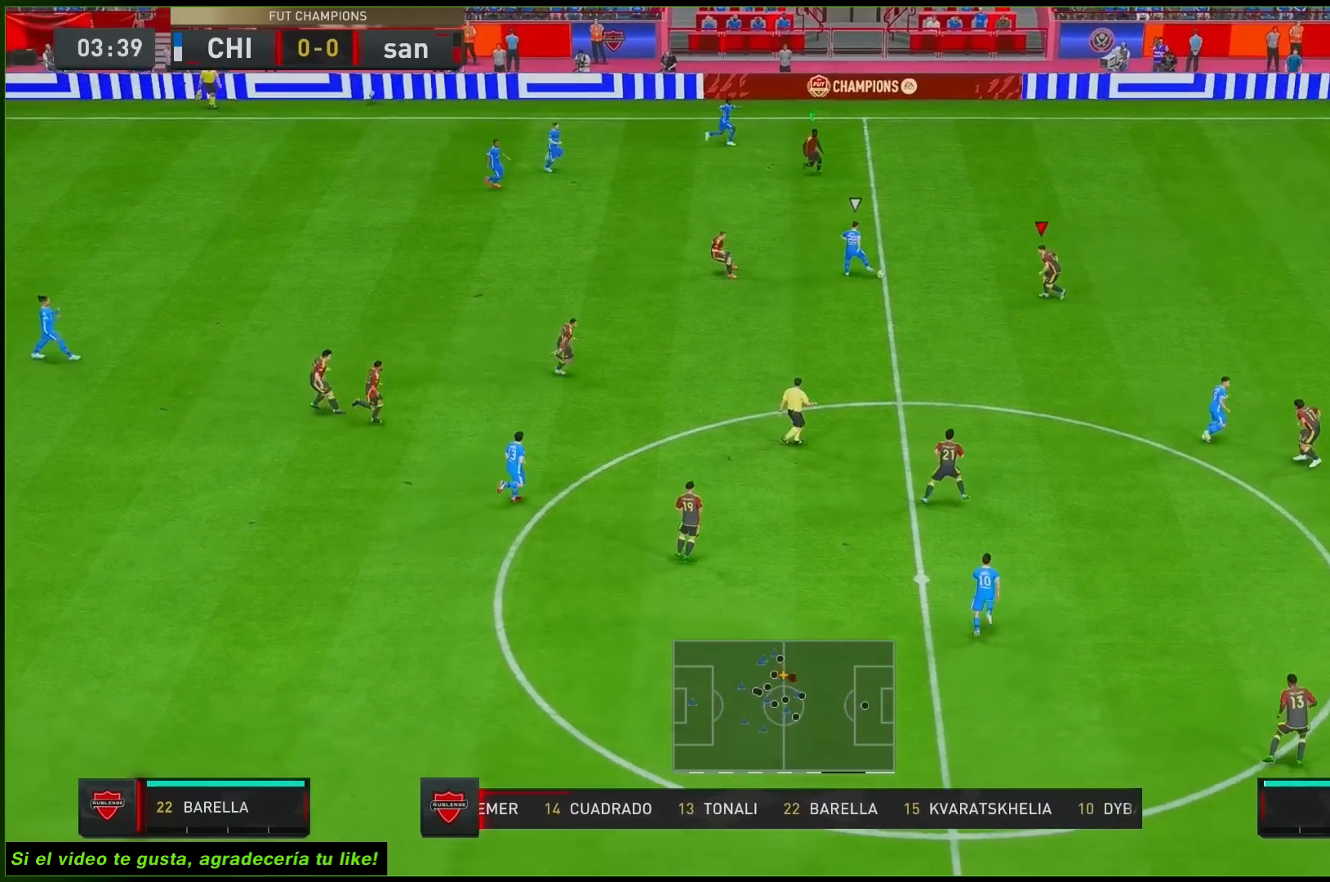
{"dt_ms": 1000, "buttons": ["L2", "R2"], "left_stick": "down", "right_stick": "center", "button_events": [[417, "L2", "up"], [567, "L2", "down"]]}
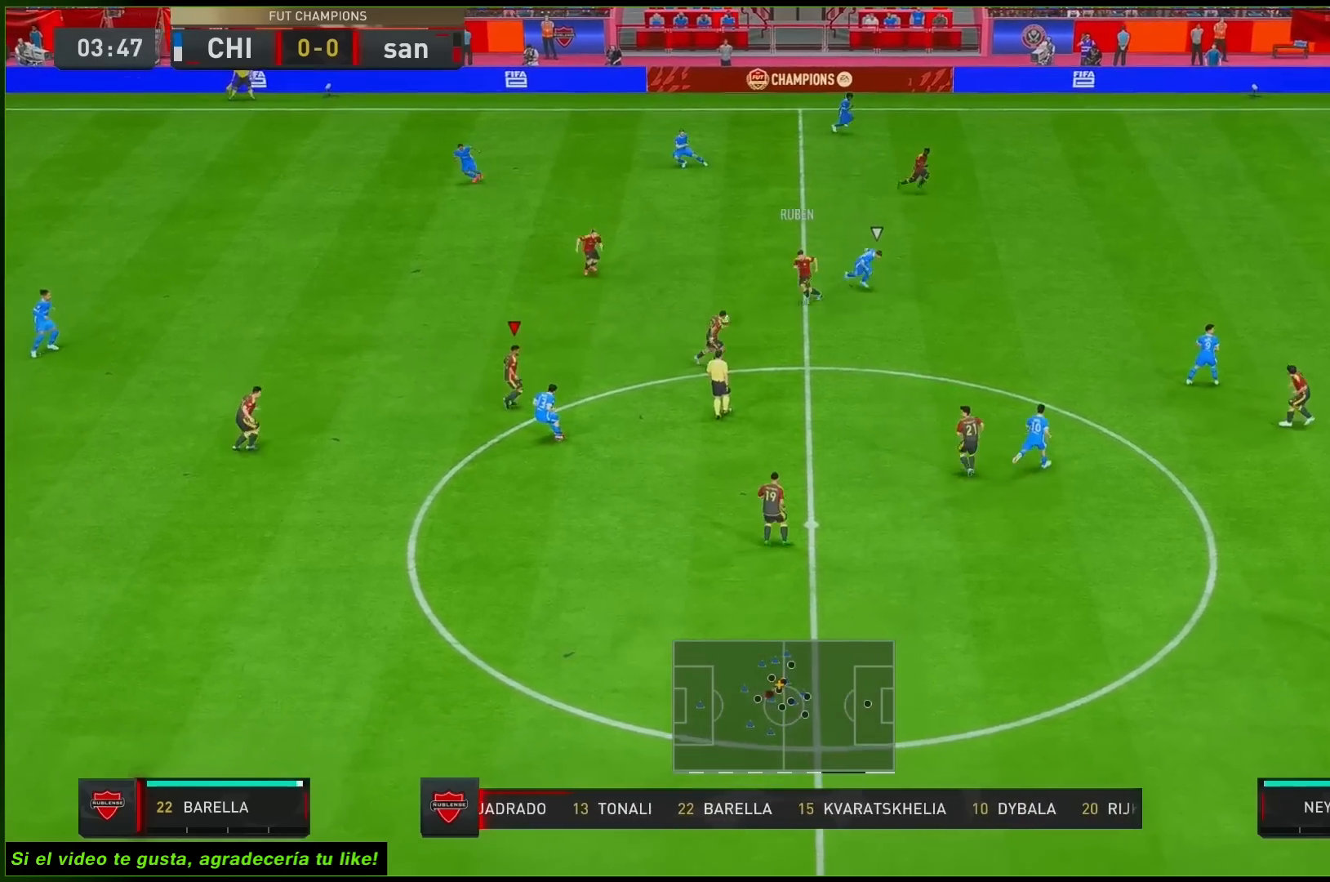
{"dt_ms": 500, "buttons": ["R2"], "left_stick": "up", "right_stick": "center", "button_events": [[67, "L2", "up"], [317, "A", "down"], [450, "A", "up"]]}
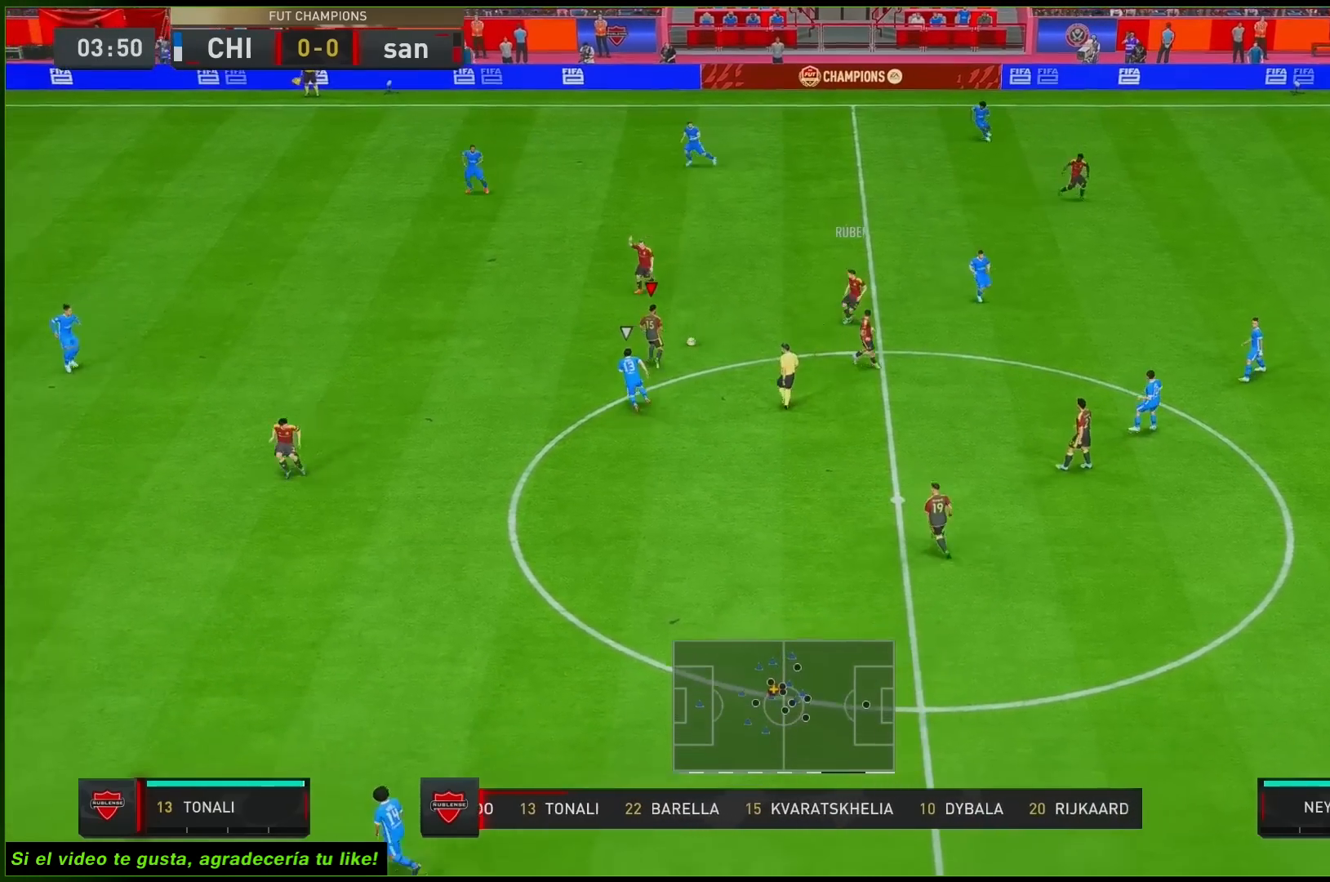
{"dt_ms": 500, "buttons": ["A"], "left_stick": "down-left", "right_stick": "center", "button_events": [[267, "R2", "up"], [317, "A", "down"]]}